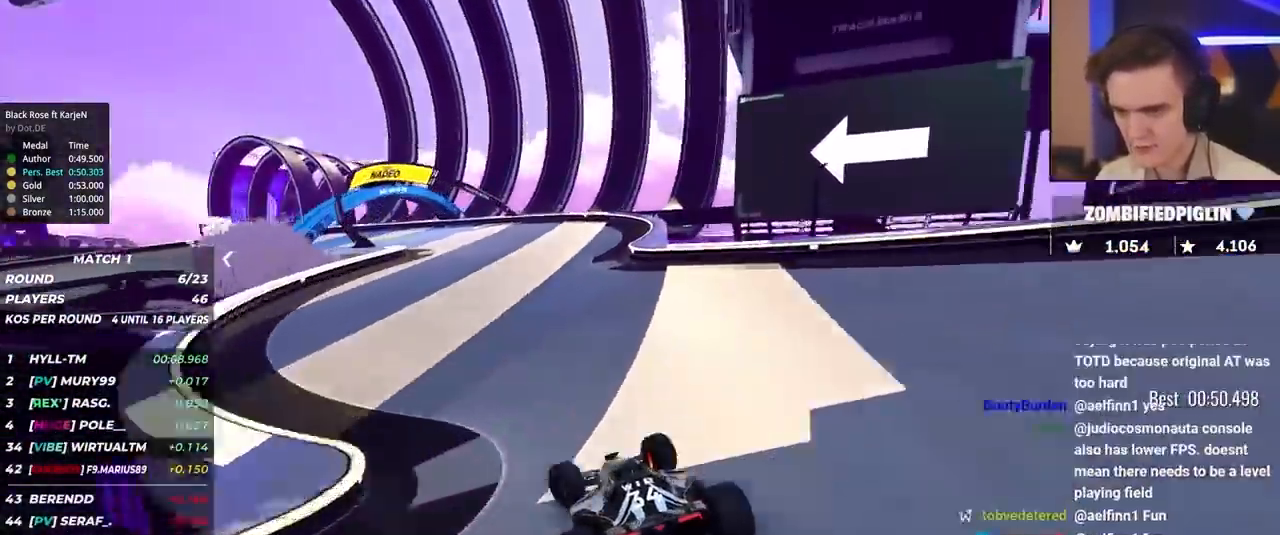
Gameplay with keyboard; each line is a JSON object with the keys held at the frame after it. "events" lists presses ("down") and releases ("up") of "brake", "down", "left", "right" and "up" between this image and that frame as [ms after this image, input, new state], when the widget could be followed in between. No other keys are recorded. Mouse input is not recorded. Key names are as the overlay labels them; some are game actions (e.g. jump) rather than physical keys.
{"keys": ["left", "up"], "events": [[350, "brake", "up"]]}
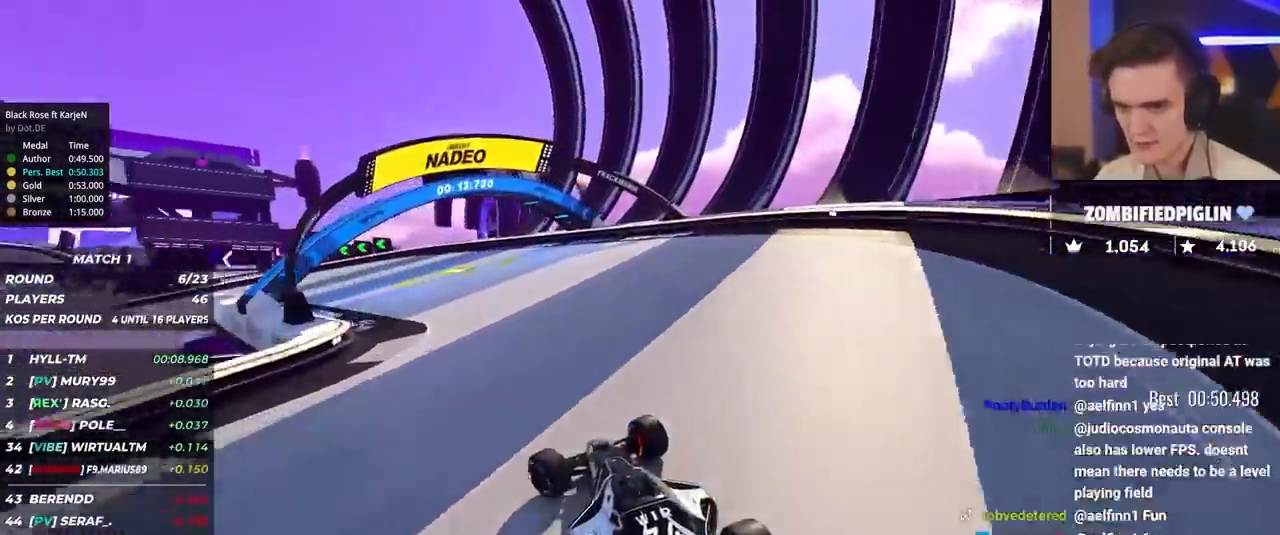
{"keys": ["left", "up"], "events": [[367, "up", "up"], [400, "up", "down"]]}
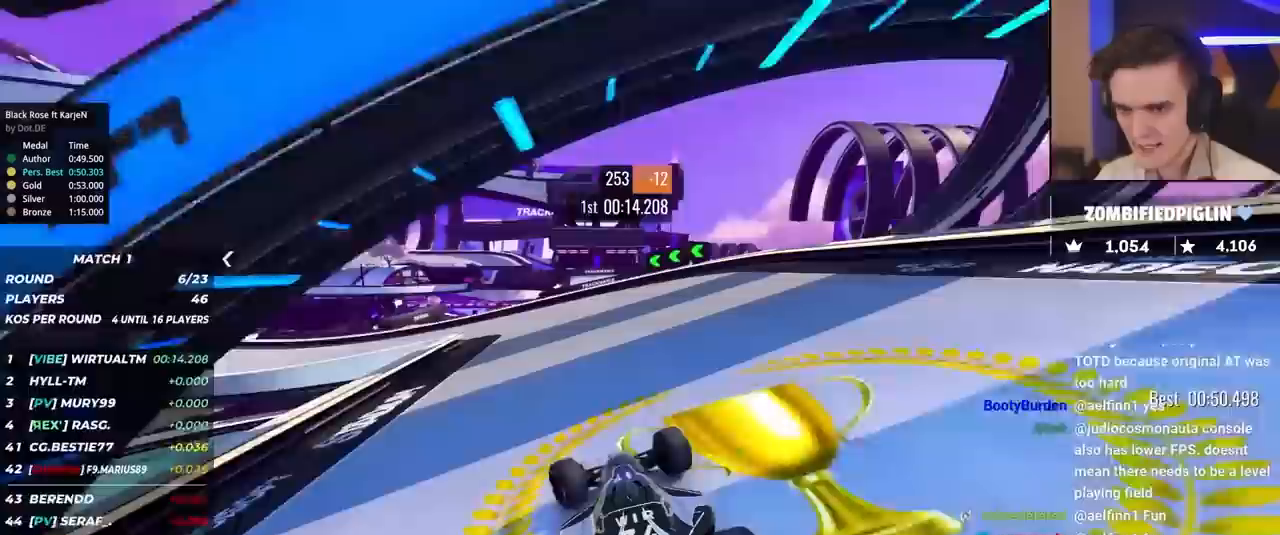
{"keys": ["left", "up"], "events": [[100, "left", "up"], [183, "left", "down"]]}
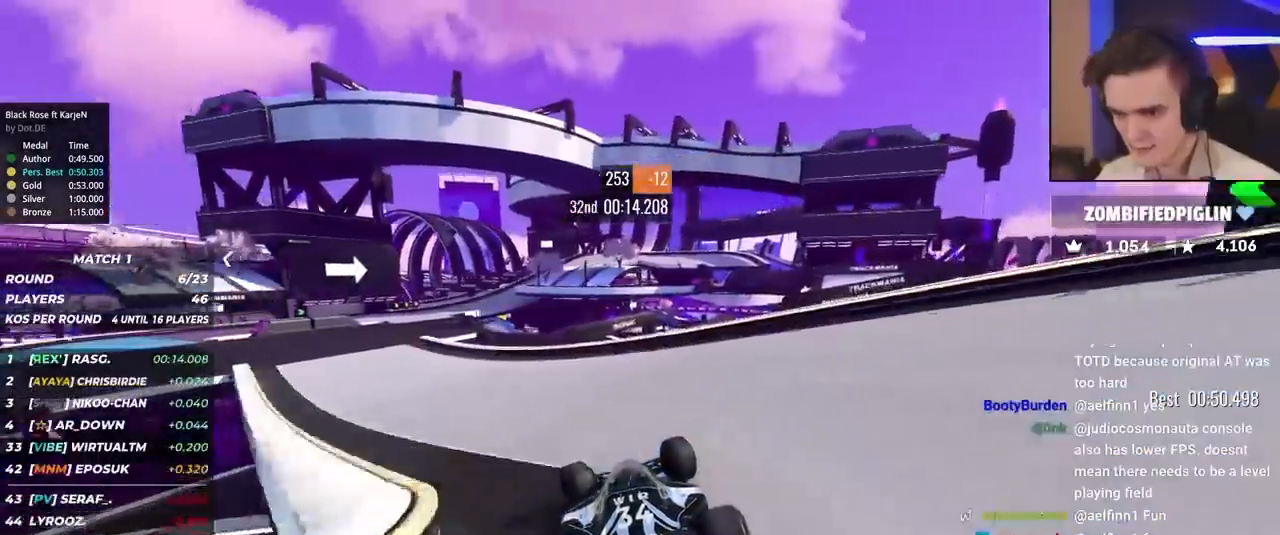
{"keys": ["left", "up"], "events": []}
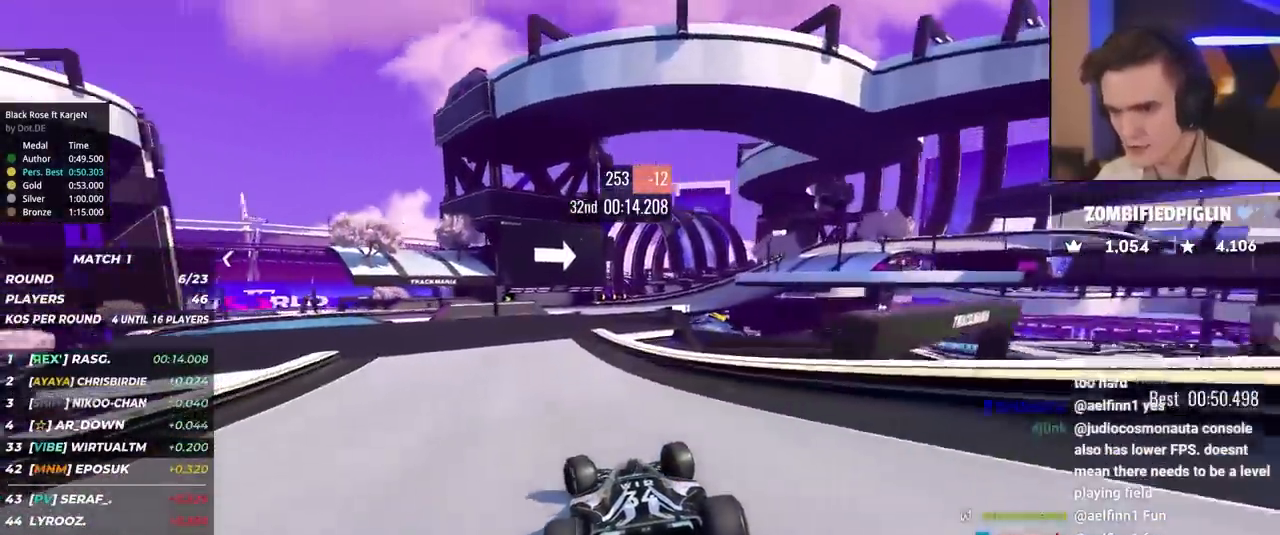
{"keys": ["right", "up"], "events": [[33, "left", "up"], [217, "right", "down"], [367, "right", "up"], [450, "right", "down"]]}
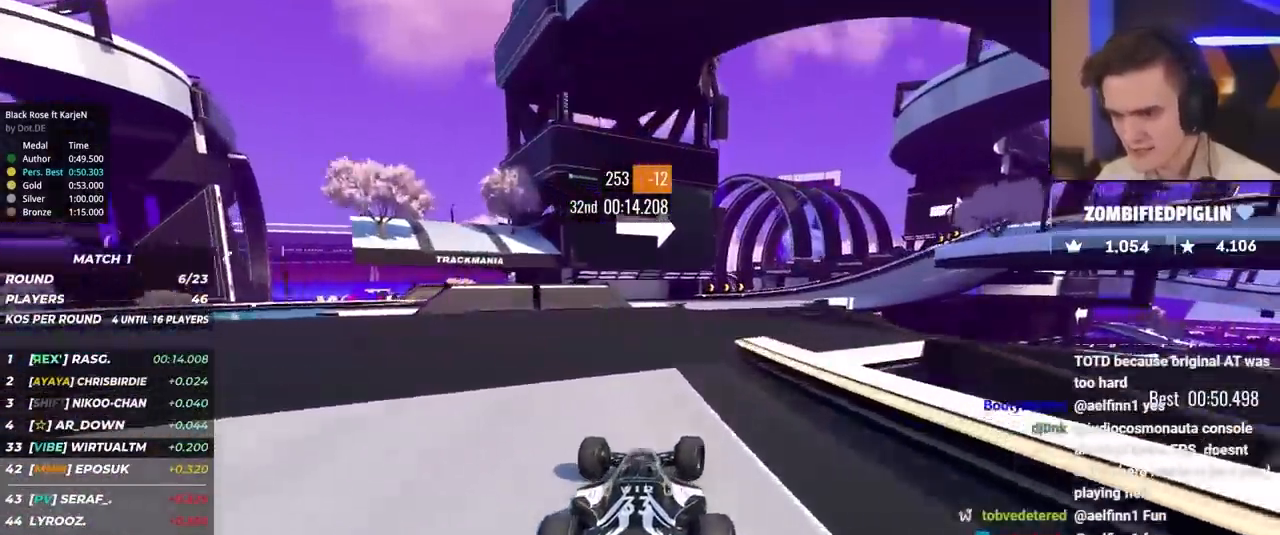
{"keys": ["up"], "events": [[283, "right", "up"], [333, "right", "down"], [417, "right", "up"]]}
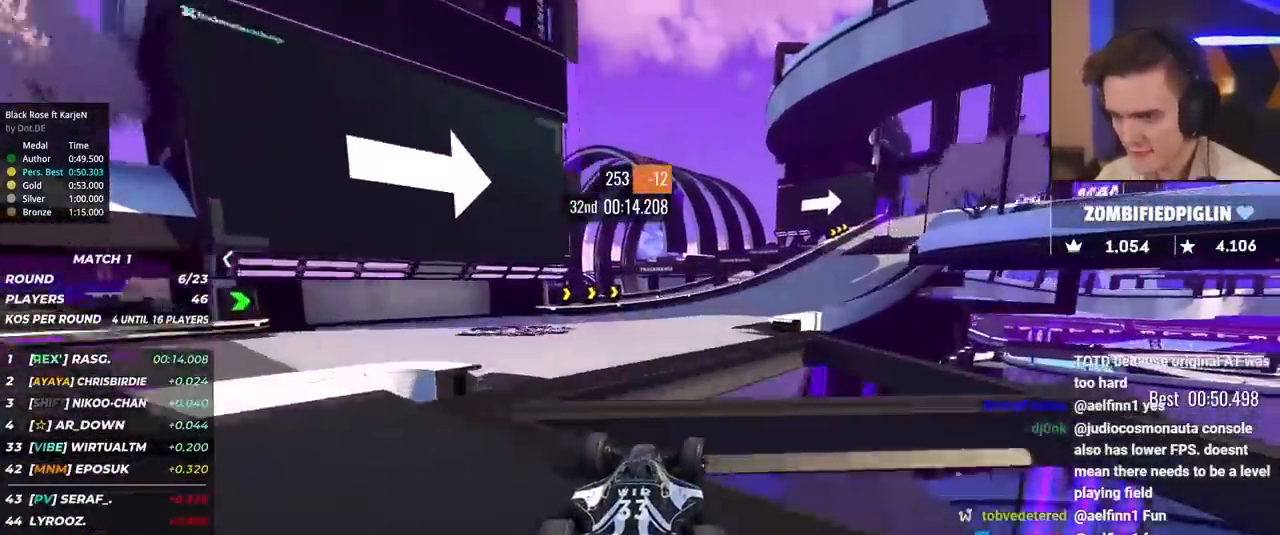
{"keys": ["brake", "right", "up"], "events": [[17, "right", "down"], [483, "brake", "down"]]}
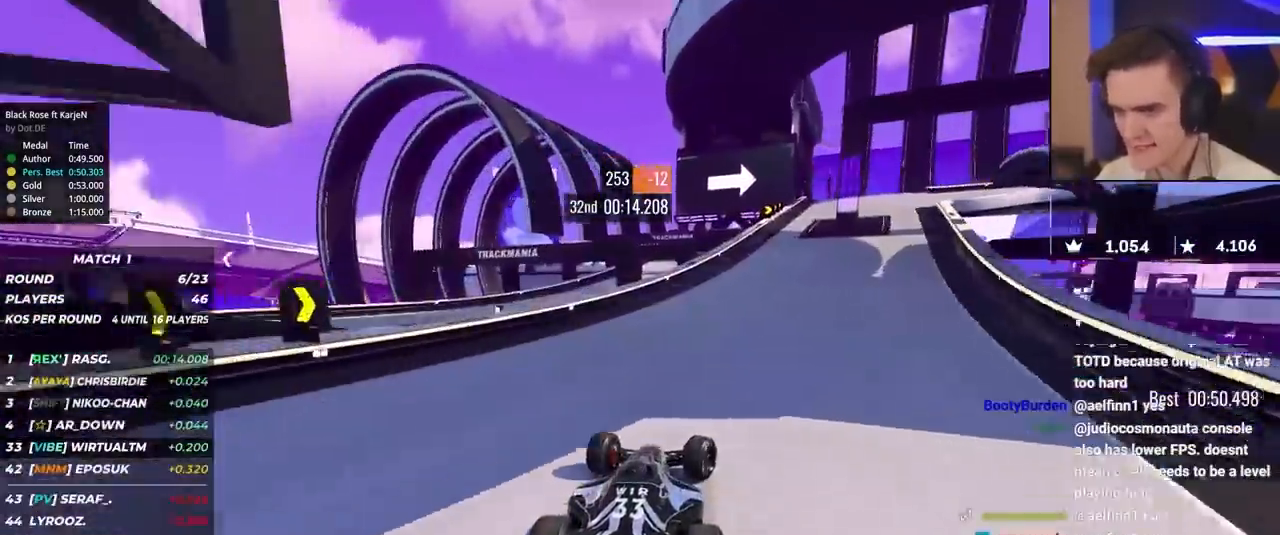
{"keys": ["brake", "right"], "events": [[83, "brake", "up"], [167, "brake", "down"], [500, "up", "up"]]}
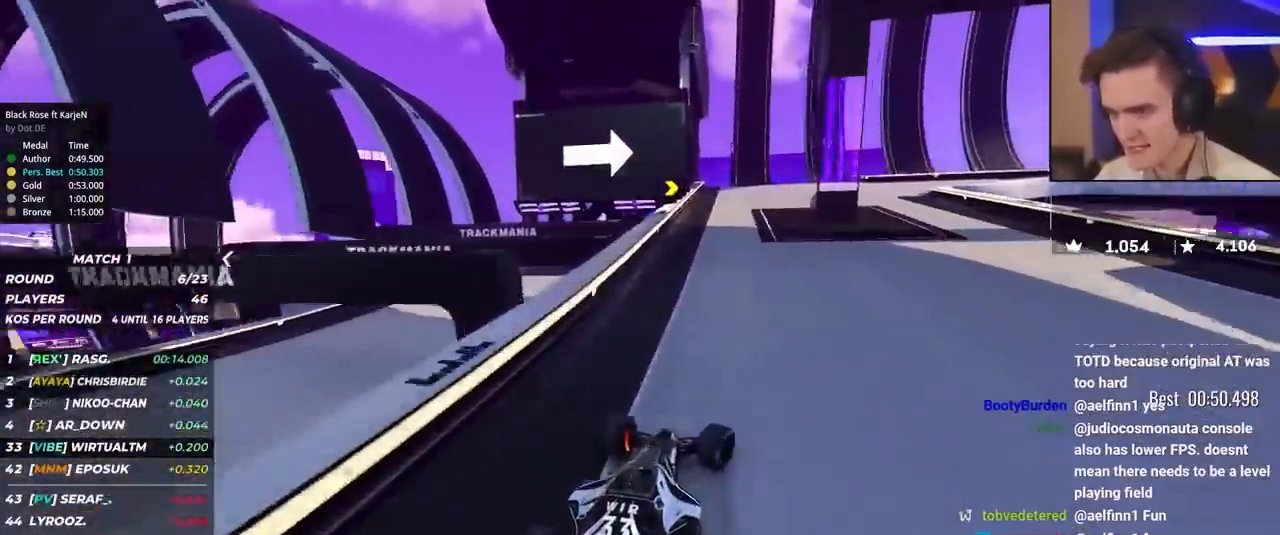
{"keys": ["right", "up"], "events": [[50, "brake", "up"], [100, "brake", "down"], [150, "up", "down"], [333, "brake", "up"], [383, "up", "up"], [417, "up", "down"]]}
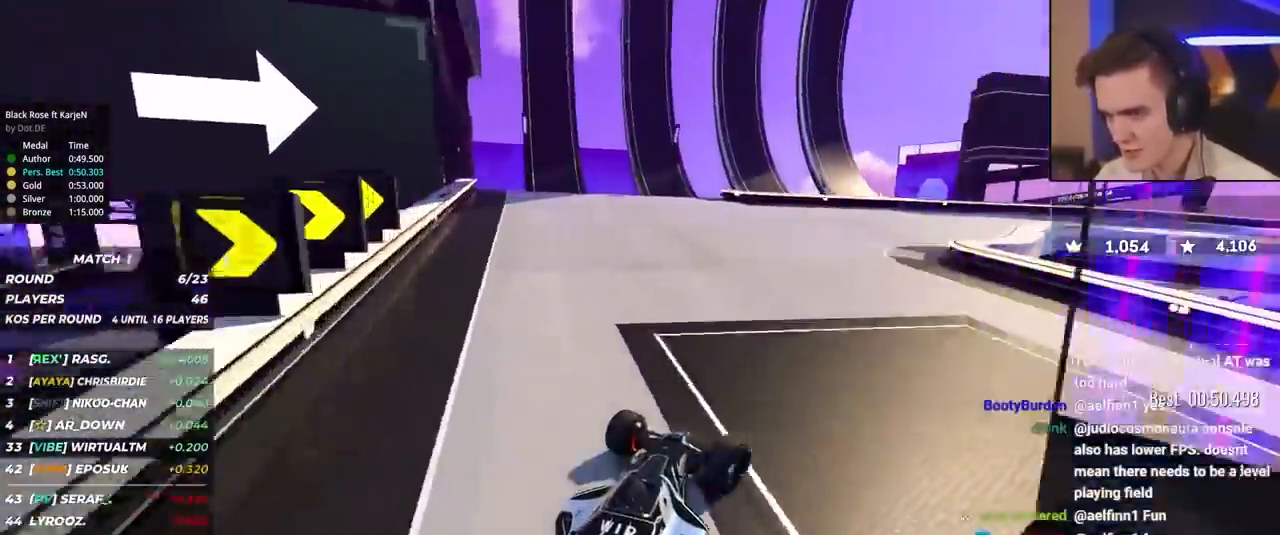
{"keys": ["right", "up"], "events": [[17, "up", "up"], [117, "up", "down"]]}
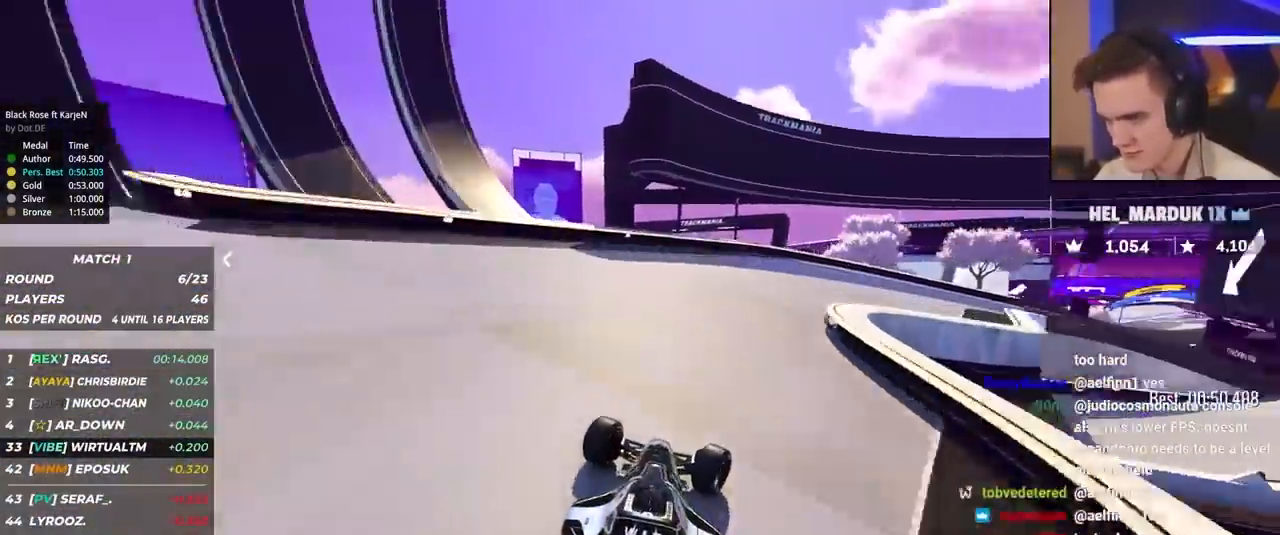
{"keys": ["right", "up"], "events": []}
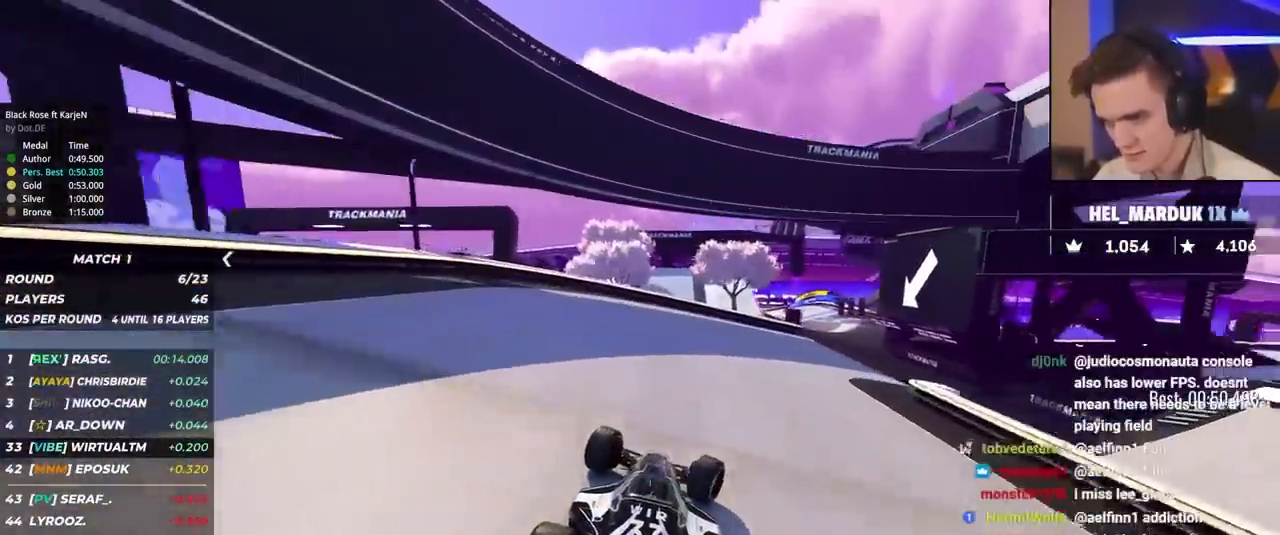
{"keys": ["left", "up"], "events": [[367, "right", "up"], [417, "left", "down"]]}
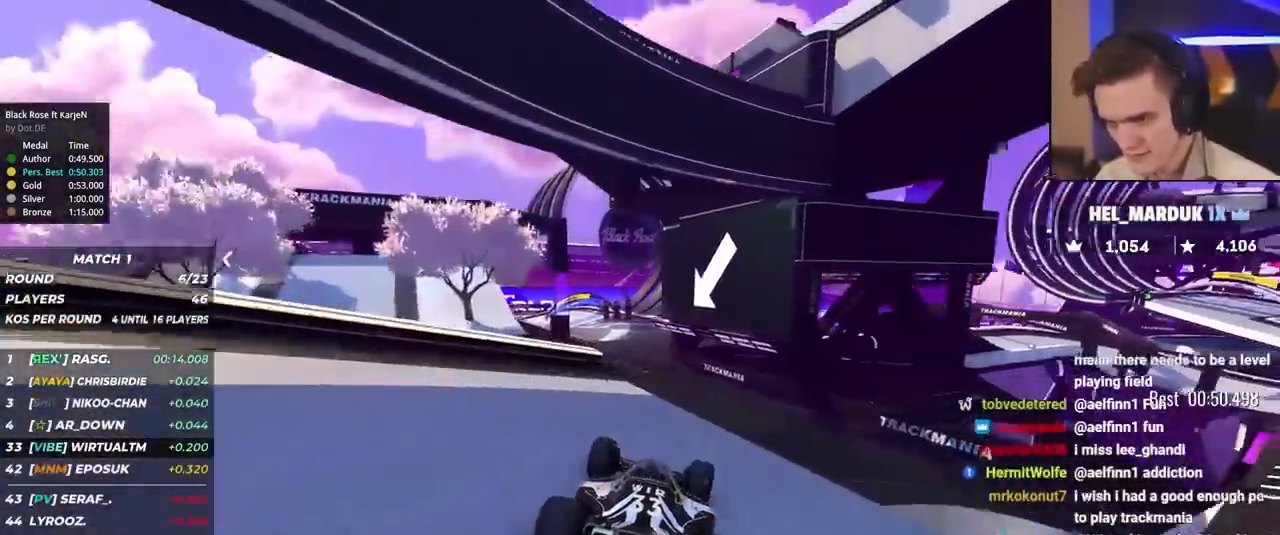
{"keys": ["up"], "events": [[117, "left", "up"], [150, "right", "down"], [250, "right", "up"]]}
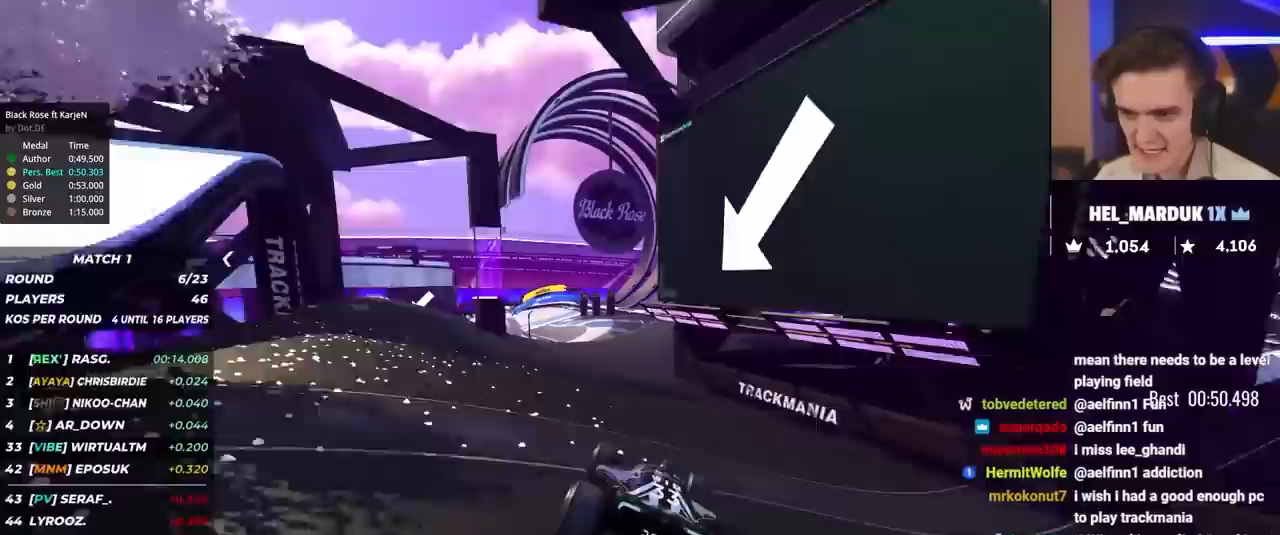
{"keys": ["up"], "events": [[33, "left", "down"], [117, "left", "up"], [317, "left", "down"], [400, "left", "up"]]}
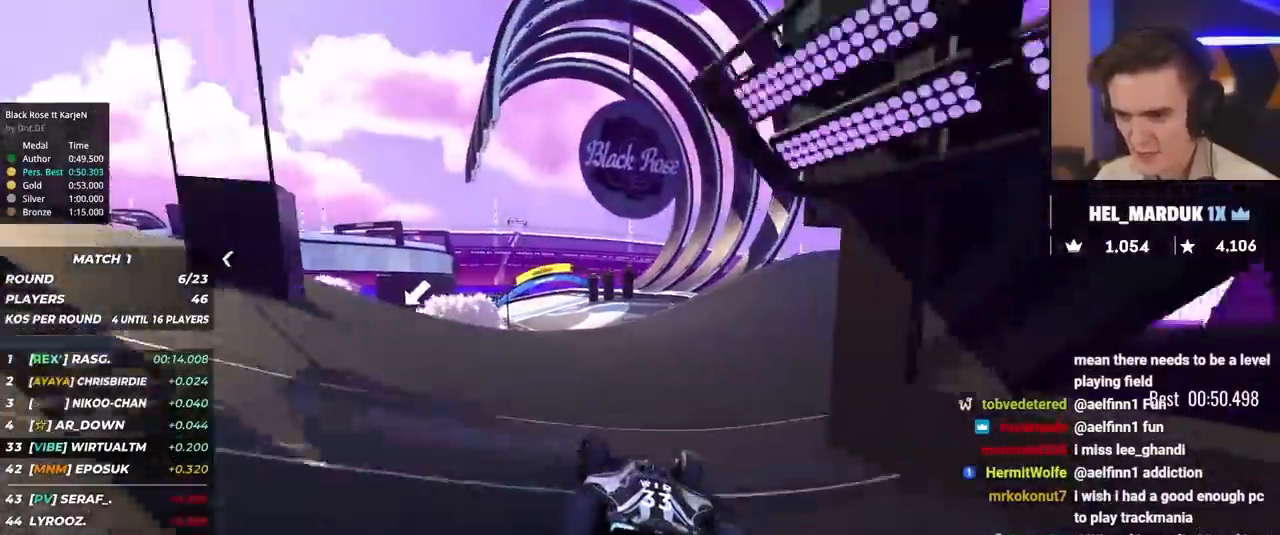
{"keys": ["up"], "events": [[100, "left", "down"], [183, "left", "up"], [283, "left", "down"], [333, "left", "up"]]}
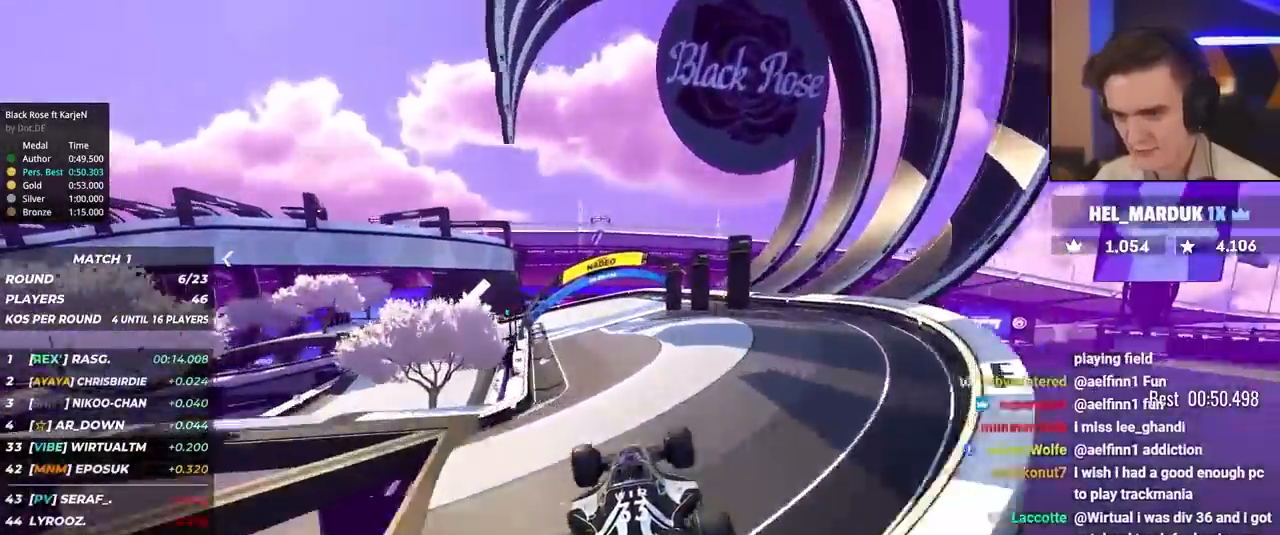
{"keys": ["left", "up"], "events": [[67, "right", "down"], [117, "brake", "down"], [150, "right", "up"], [200, "brake", "up"], [300, "left", "down"], [383, "left", "up"], [483, "left", "down"]]}
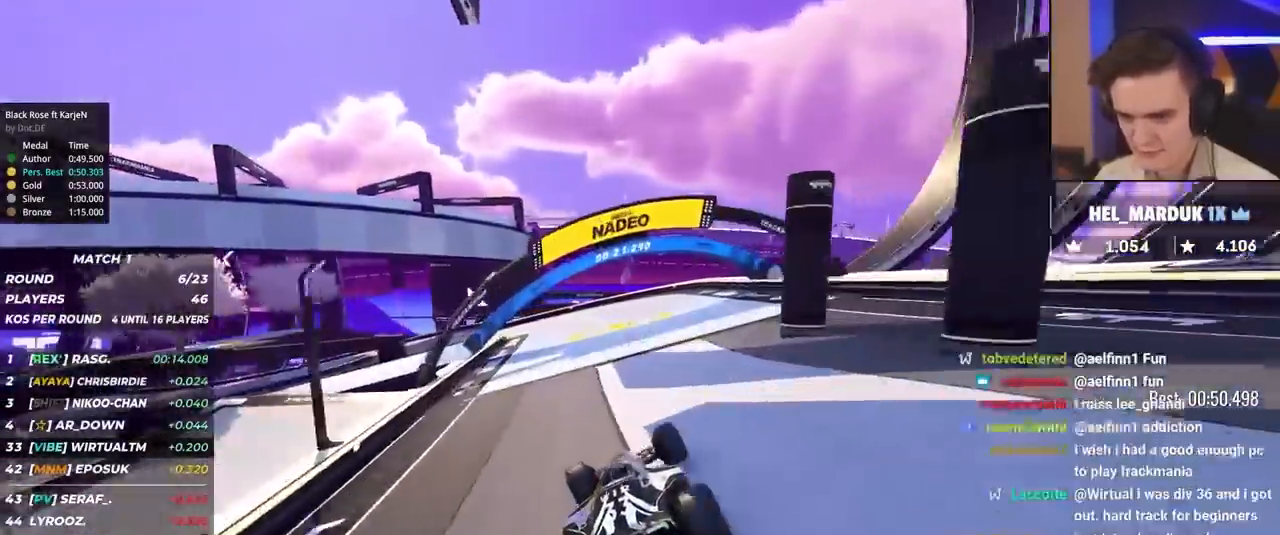
{"keys": ["left", "up"], "events": [[217, "left", "up"], [317, "left", "down"]]}
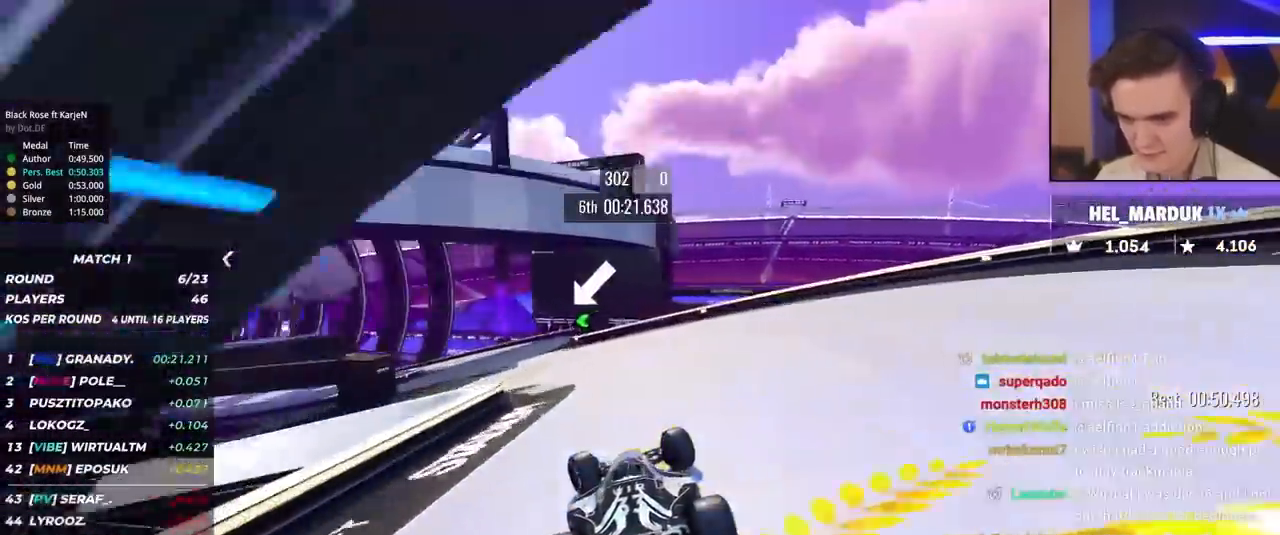
{"keys": ["brake", "left", "up"], "events": [[417, "brake", "down"]]}
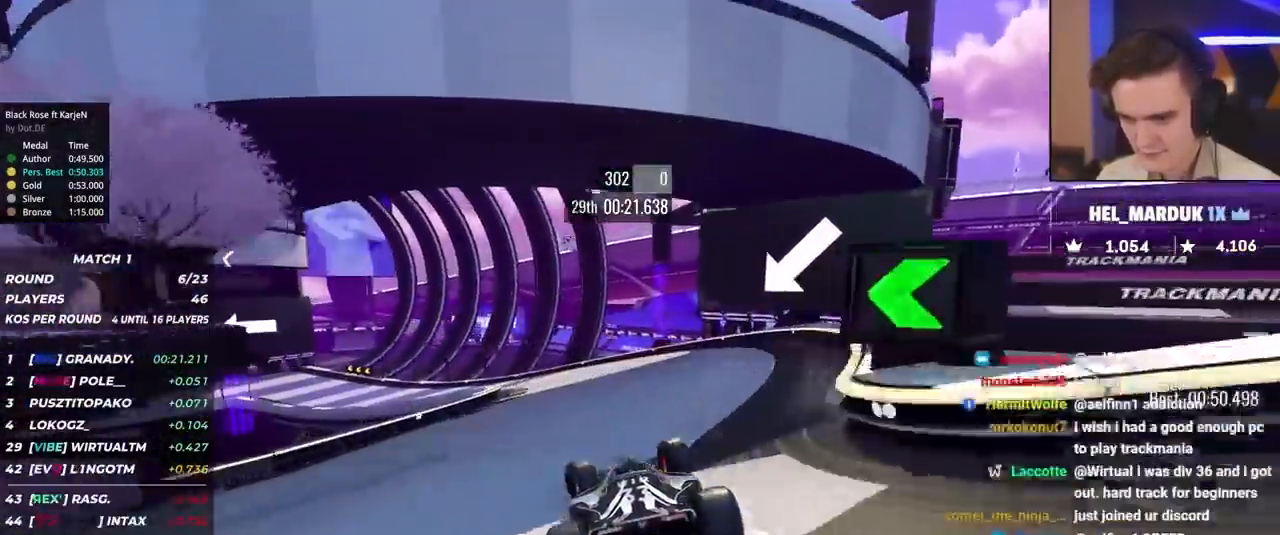
{"keys": ["left", "up"], "events": [[400, "brake", "up"]]}
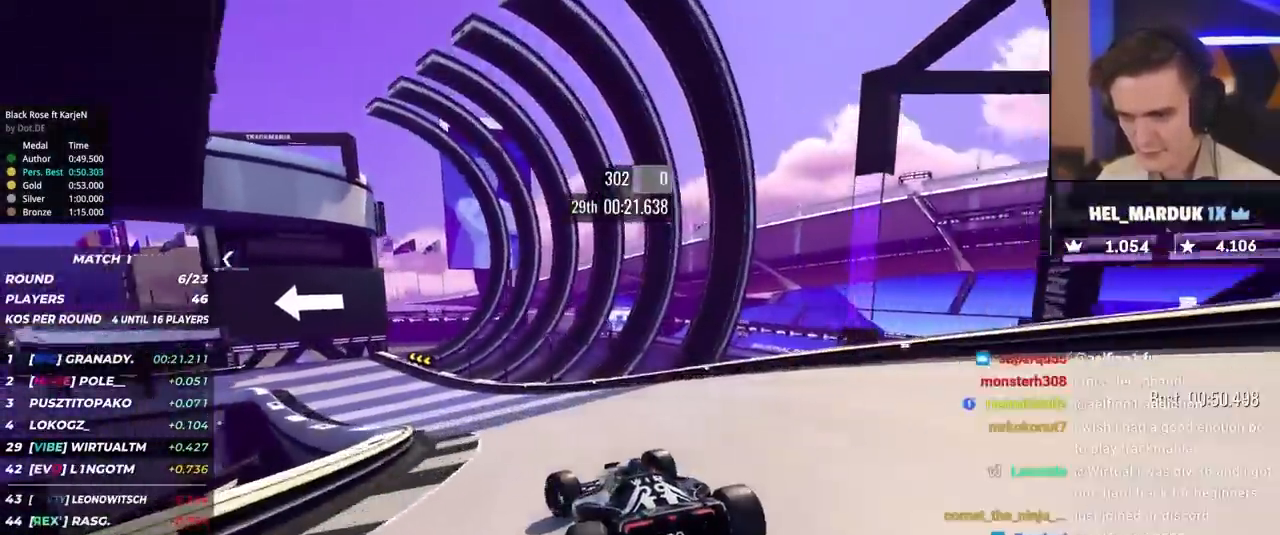
{"keys": ["left"], "events": [[317, "brake", "down"], [383, "brake", "up"], [500, "up", "up"]]}
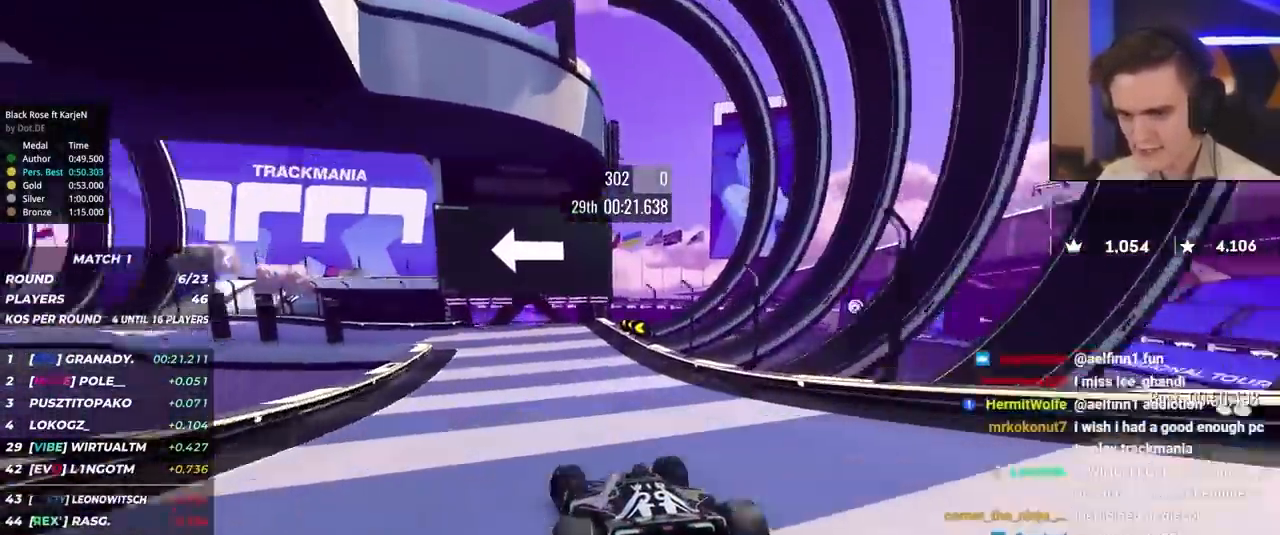
{"keys": ["left"], "events": [[50, "up", "down"], [133, "brake", "down"], [183, "brake", "up"], [467, "up", "up"]]}
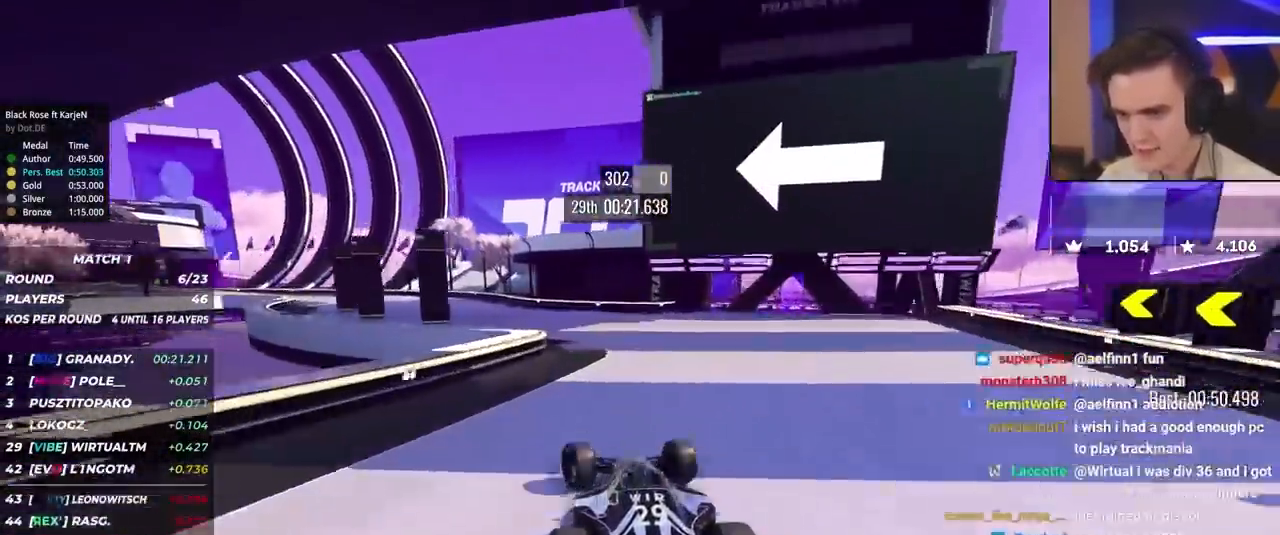
{"keys": ["left", "up"], "events": [[17, "up", "down"]]}
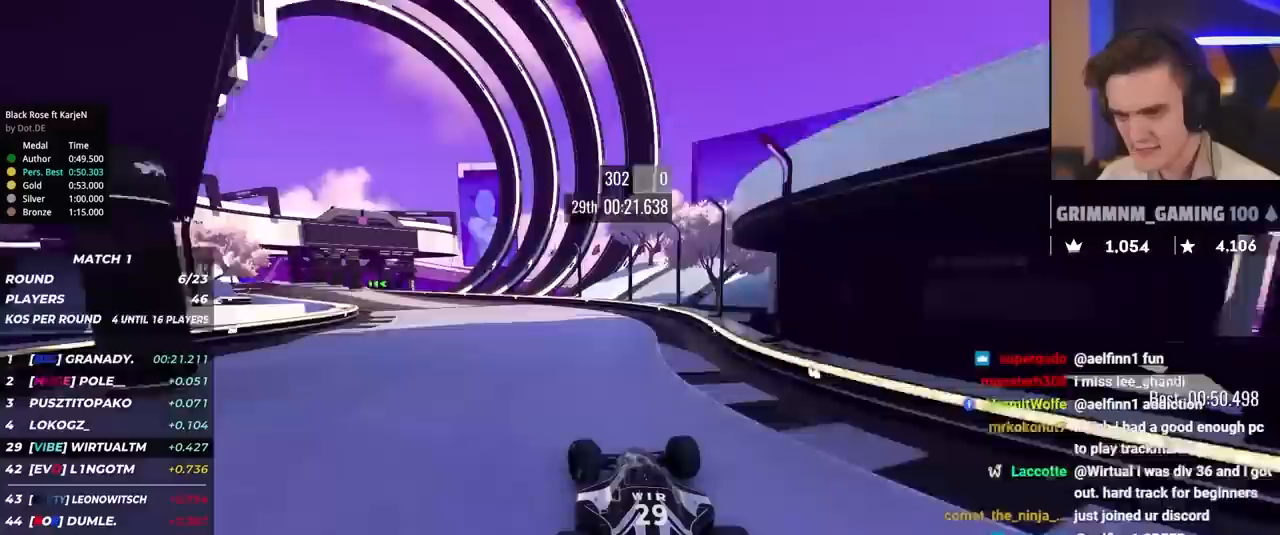
{"keys": ["up"], "events": [[450, "left", "up"]]}
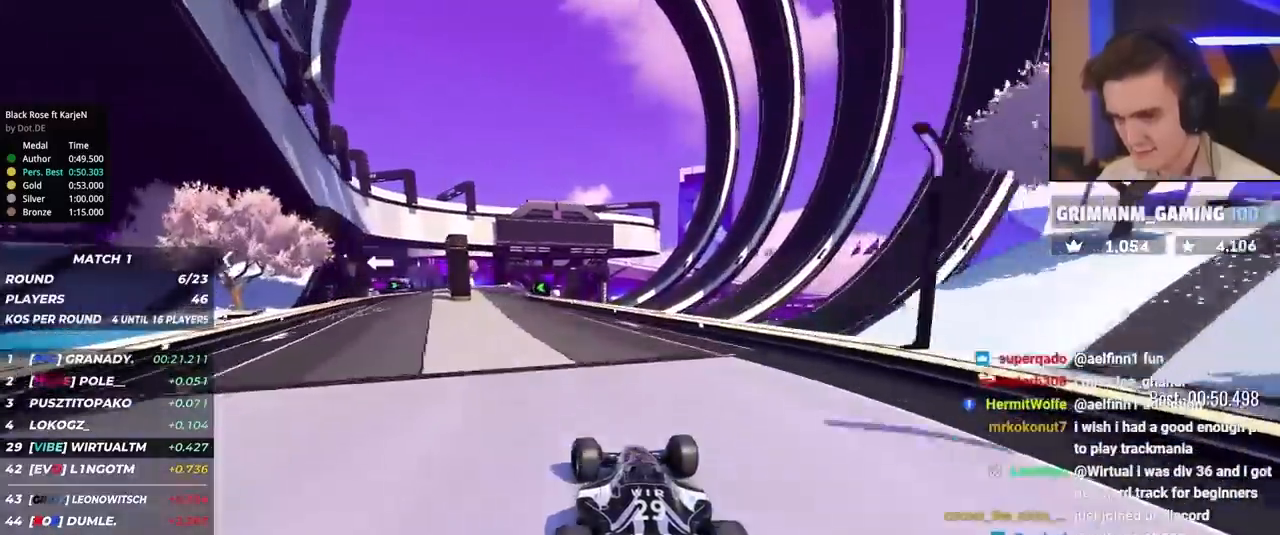
{"keys": ["up"], "events": [[50, "left", "down"], [383, "left", "up"]]}
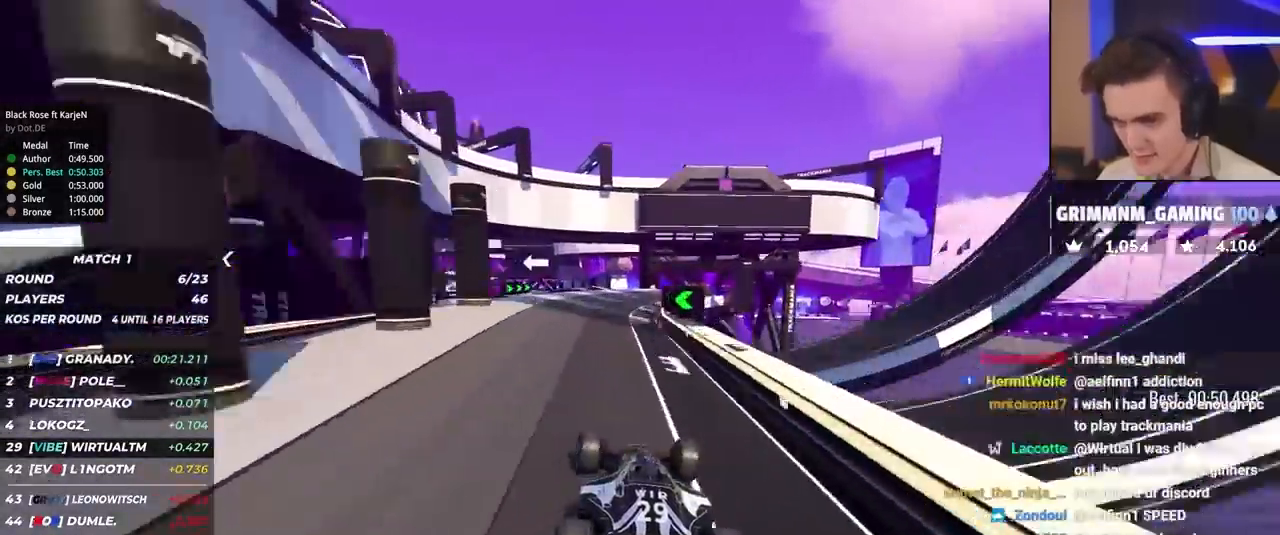
{"keys": ["up"], "events": [[150, "left", "down"], [350, "left", "up"], [433, "right", "down"], [483, "right", "up"]]}
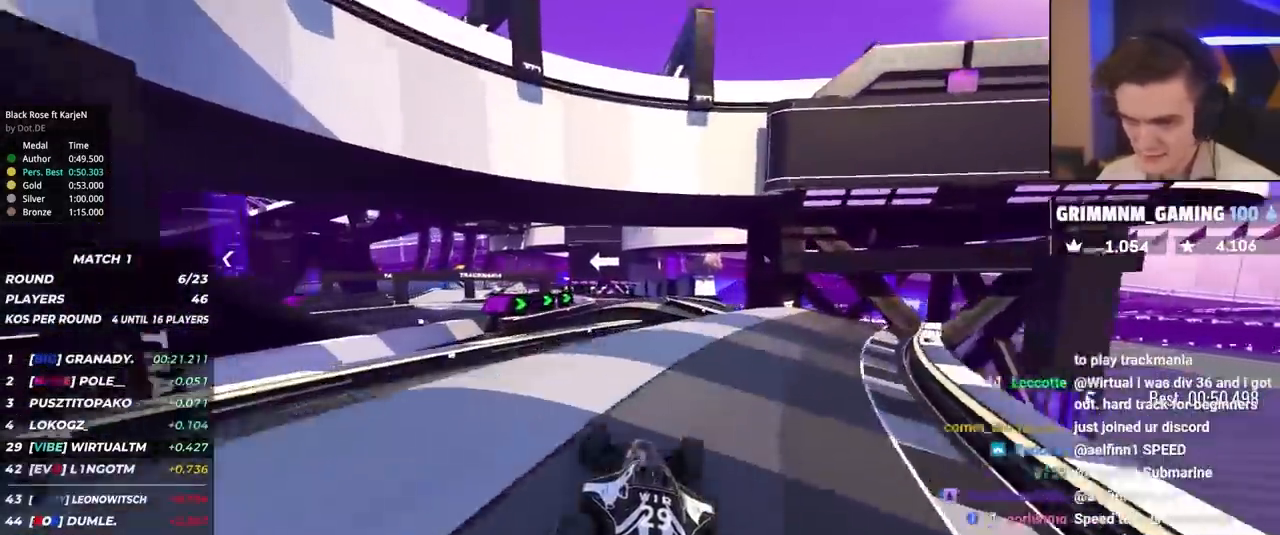
{"keys": ["up"], "events": []}